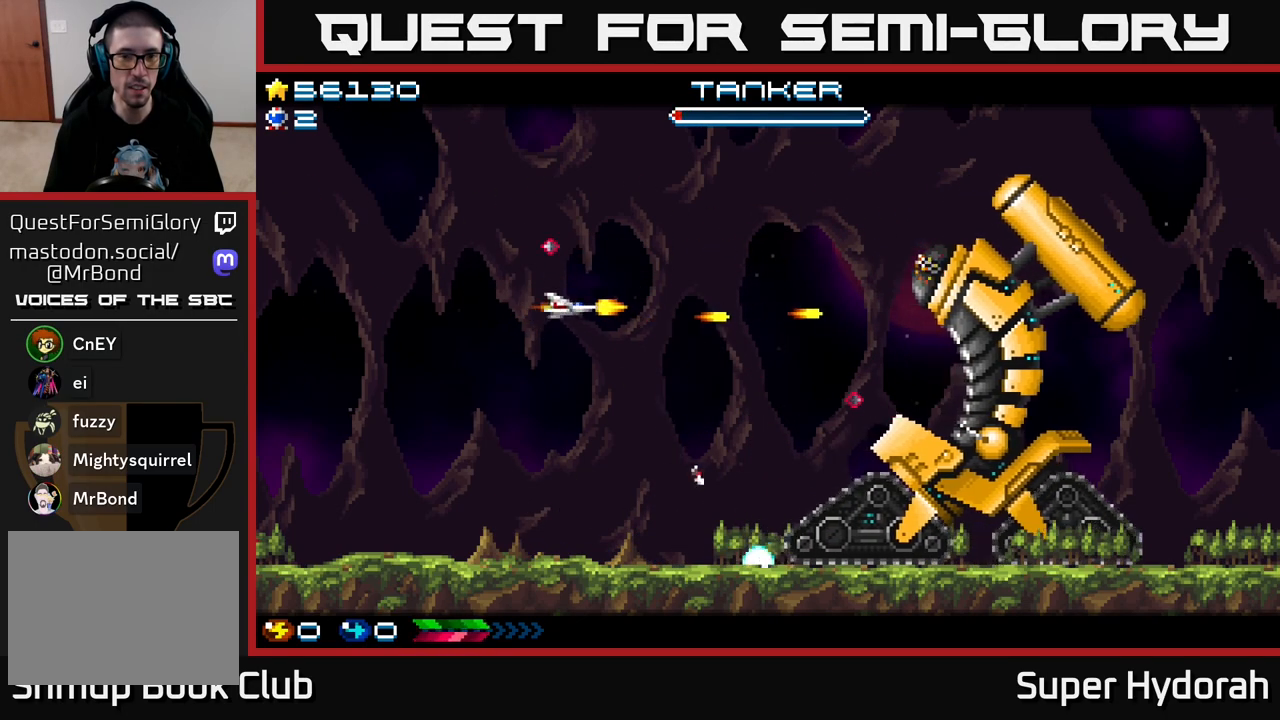
Gameplay with a controller (Xbox layout); each line is a JSON object with the inputs held at the frame after it. "events" lists button and stick changes between this image and that frame as [ms after this image, input, new state], when the widget could be followed in between. Not read: L3 R3 right_stick.
{"buttons": ["A", "DPAD_UP", "DPAD_RIGHT"], "left_stick": "center", "events": [[133, "DPAD_UP", "up"], [183, "DPAD_DOWN", "down"], [217, "DPAD_RIGHT", "up"], [317, "DPAD_LEFT", "down"], [333, "DPAD_DOWN", "up"], [383, "DPAD_UP", "down"], [450, "DPAD_LEFT", "up"], [500, "DPAD_RIGHT", "down"]]}
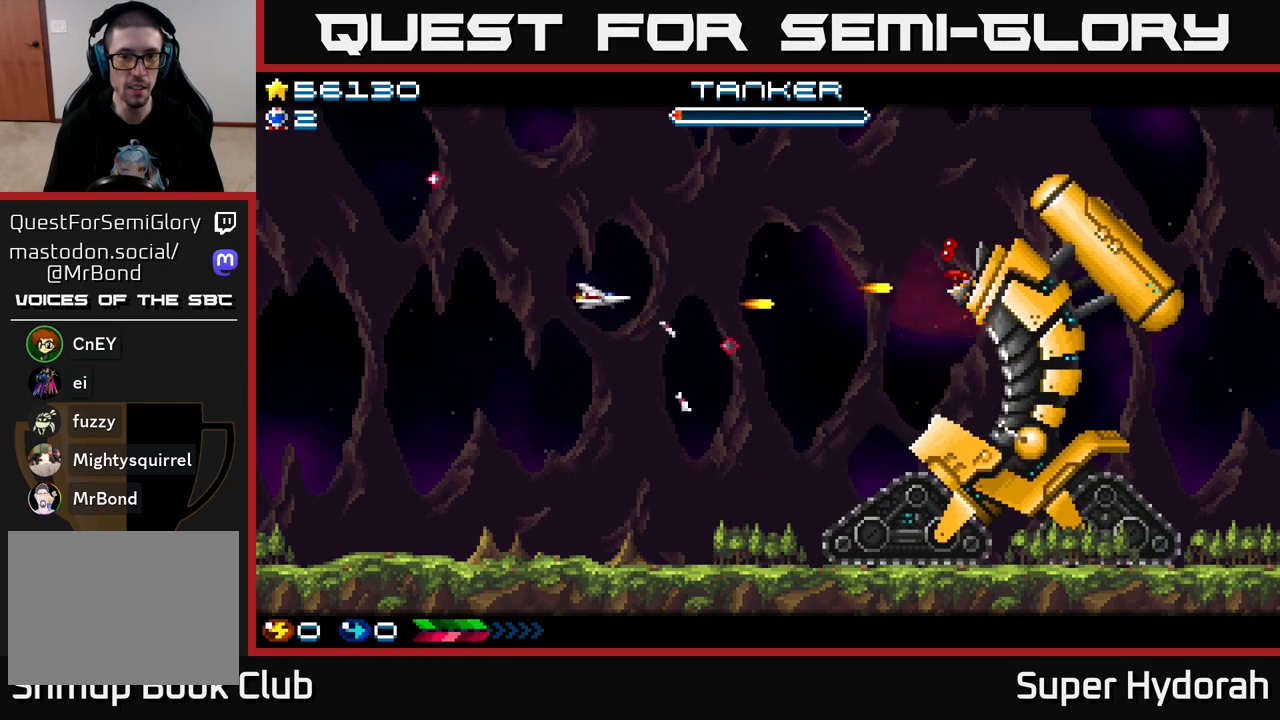
{"buttons": ["A", "DPAD_DOWN"], "left_stick": "center", "events": [[183, "DPAD_UP", "up"], [400, "DPAD_DOWN", "down"], [450, "DPAD_RIGHT", "up"]]}
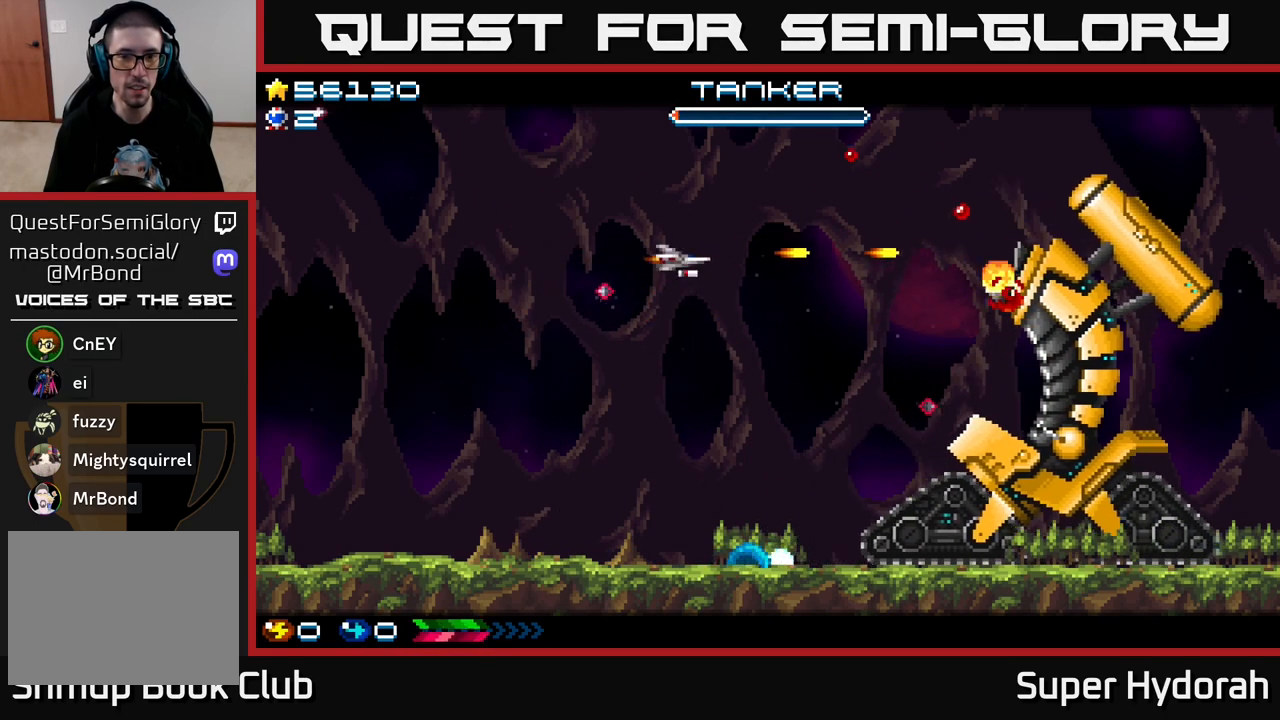
{"buttons": ["A", "DPAD_LEFT"], "left_stick": "center", "events": [[33, "DPAD_LEFT", "down"], [50, "DPAD_DOWN", "up"]]}
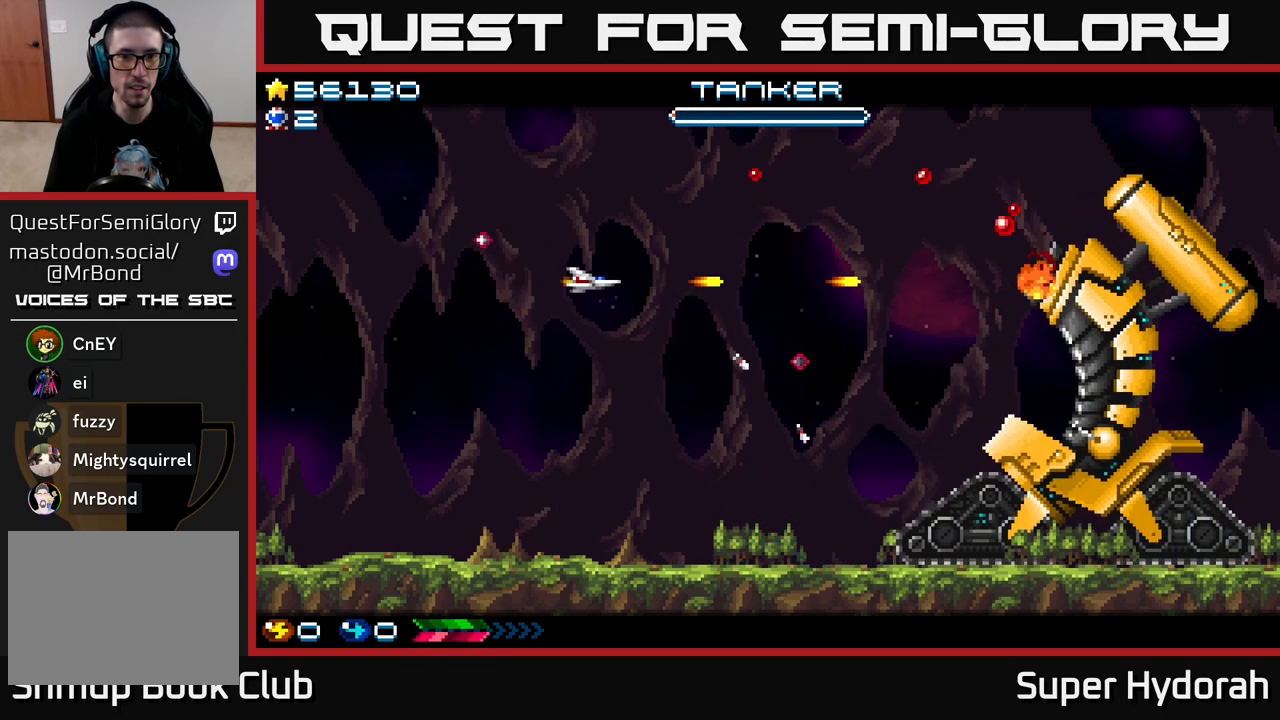
{"buttons": ["A", "DPAD_LEFT"], "left_stick": "center", "events": []}
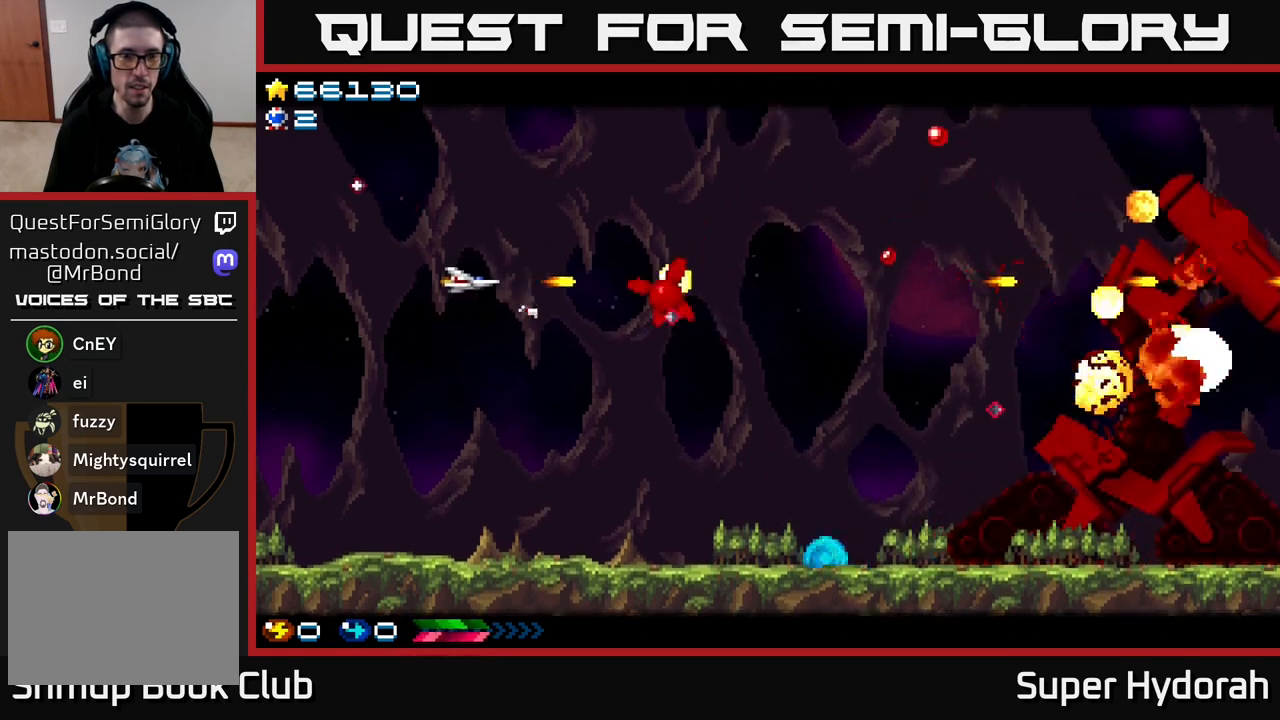
{"buttons": ["A", "DPAD_RIGHT"], "left_stick": "center", "events": [[233, "DPAD_LEFT", "up"], [283, "DPAD_DOWN", "down"], [350, "DPAD_RIGHT", "down"], [500, "DPAD_DOWN", "up"]]}
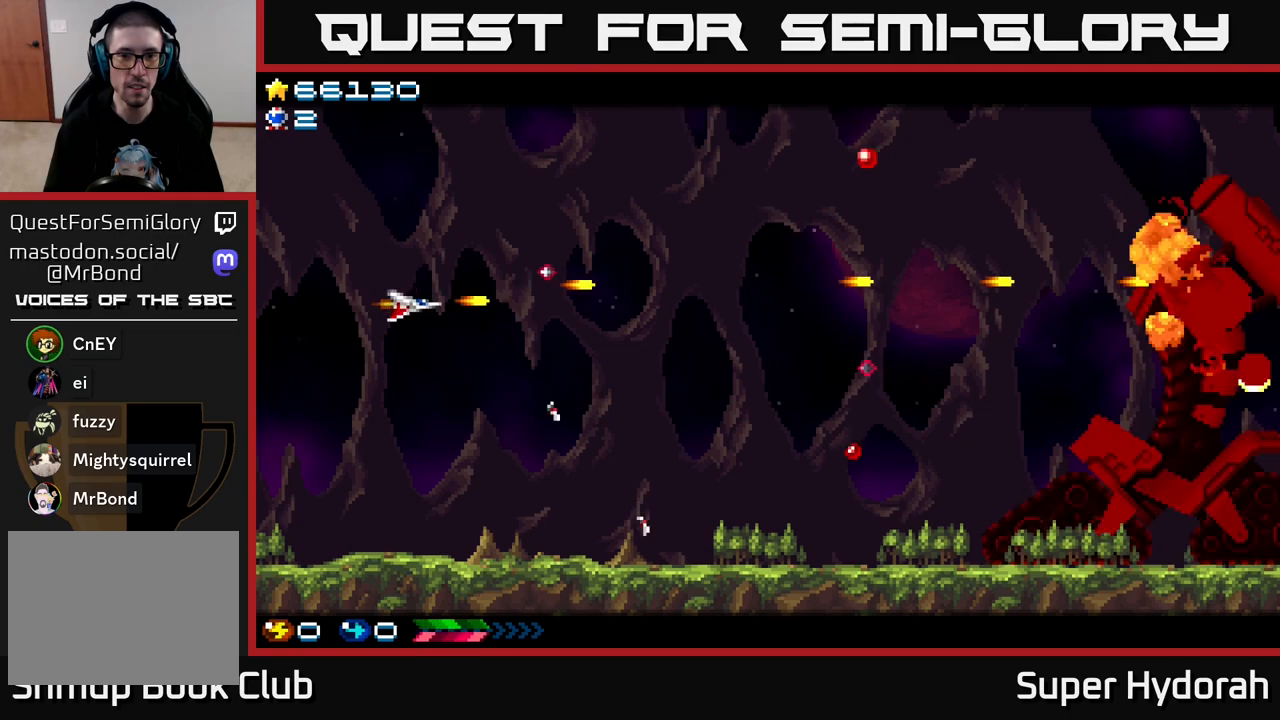
{"buttons": ["A", "DPAD_UP", "DPAD_RIGHT"], "left_stick": "center", "events": [[267, "DPAD_UP", "down"]]}
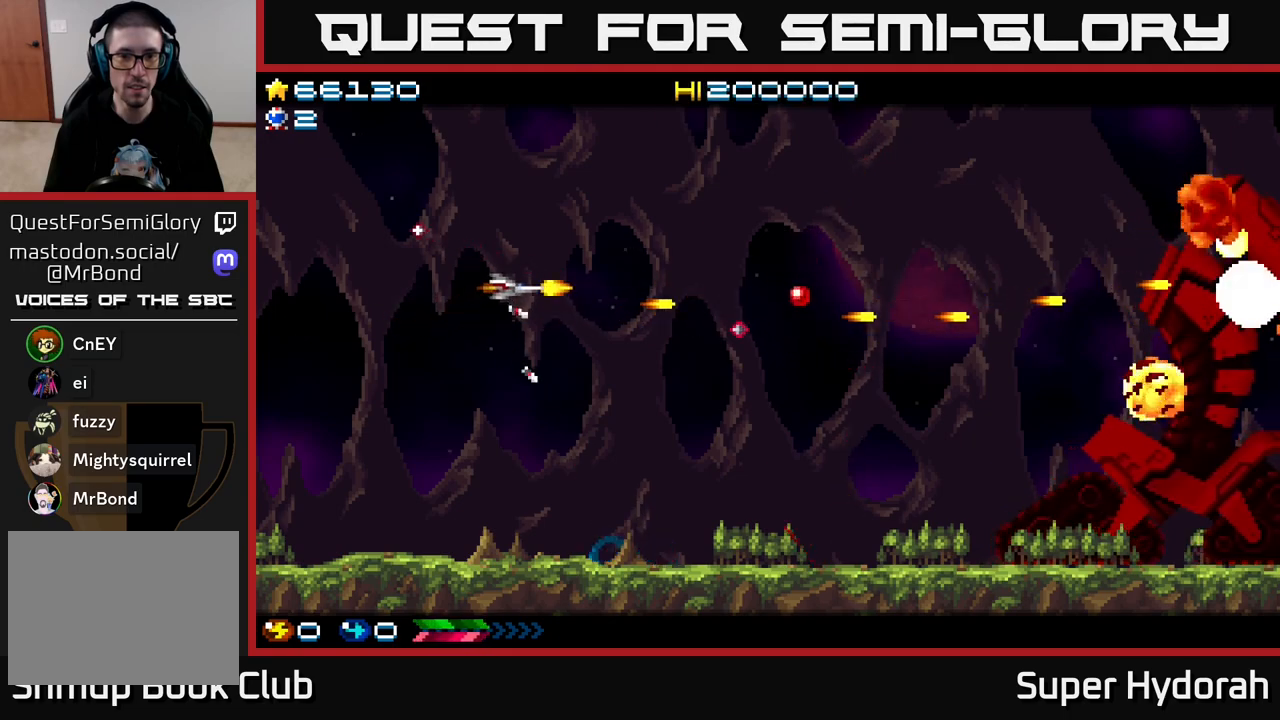
{"buttons": ["A", "DPAD_RIGHT"], "left_stick": "center", "events": [[433, "DPAD_UP", "up"]]}
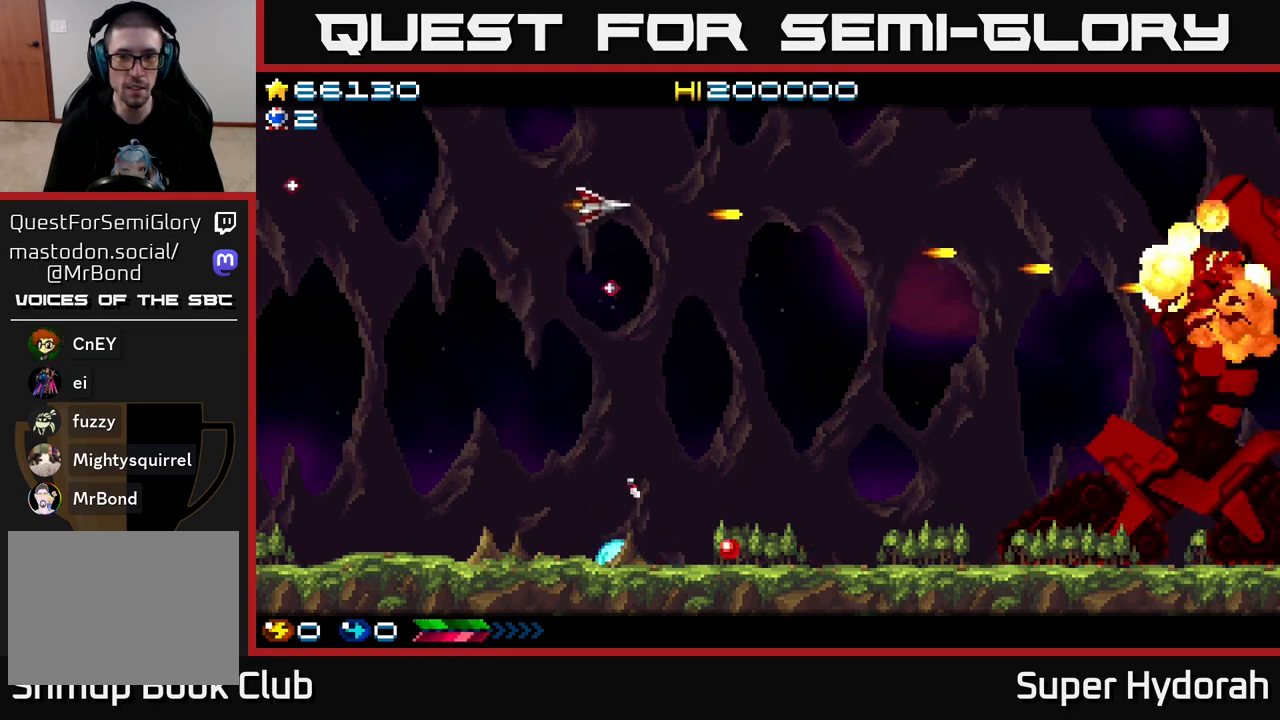
{"buttons": ["A", "DPAD_DOWN", "DPAD_RIGHT"], "left_stick": "center", "events": [[83, "DPAD_DOWN", "down"]]}
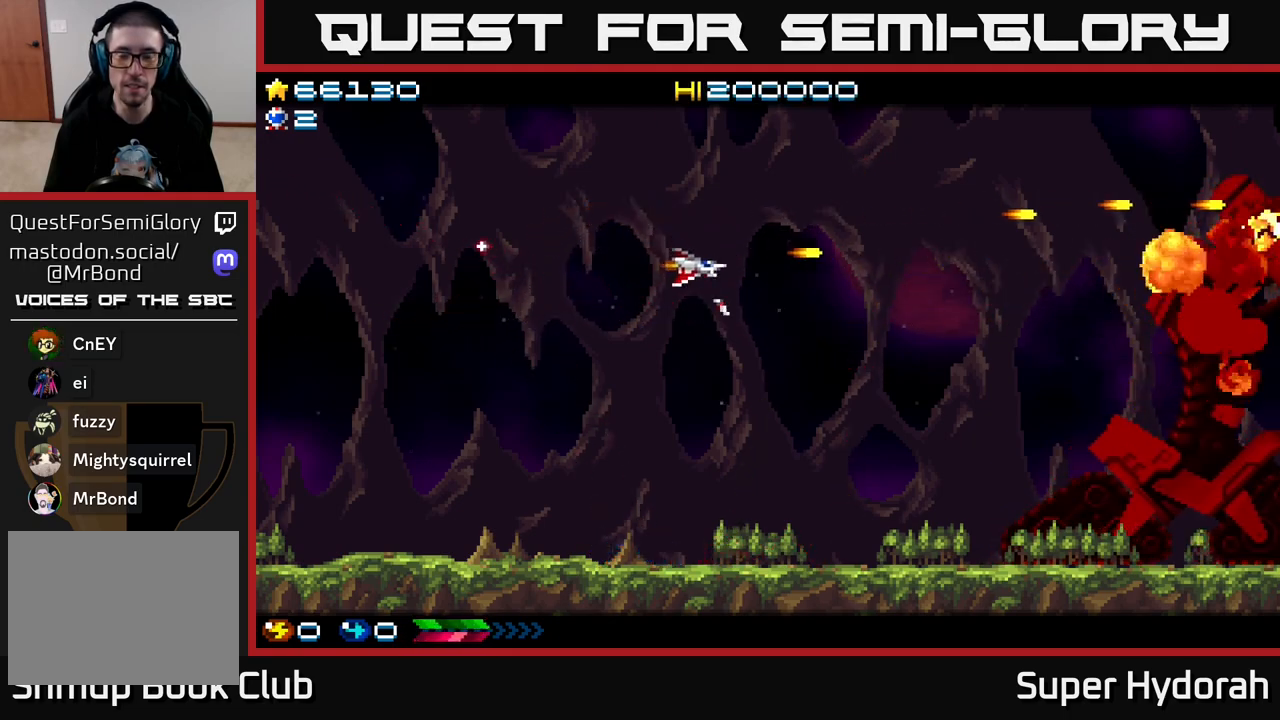
{"buttons": ["A", "DPAD_UP", "DPAD_LEFT"], "left_stick": "center", "events": [[100, "DPAD_DOWN", "up"], [100, "DPAD_RIGHT", "up"], [150, "DPAD_UP", "down"], [183, "DPAD_LEFT", "down"]]}
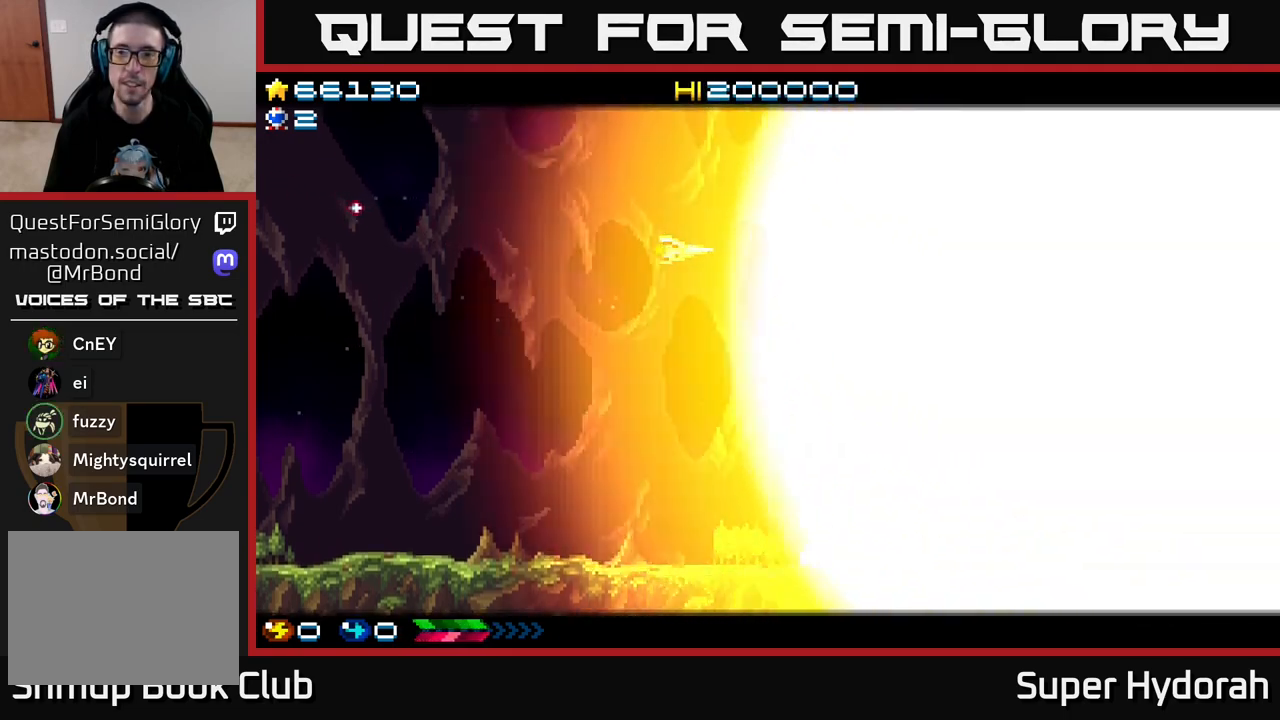
{"buttons": ["A", "DPAD_DOWN", "DPAD_LEFT"], "left_stick": "center", "events": [[233, "DPAD_UP", "up"], [333, "DPAD_DOWN", "down"]]}
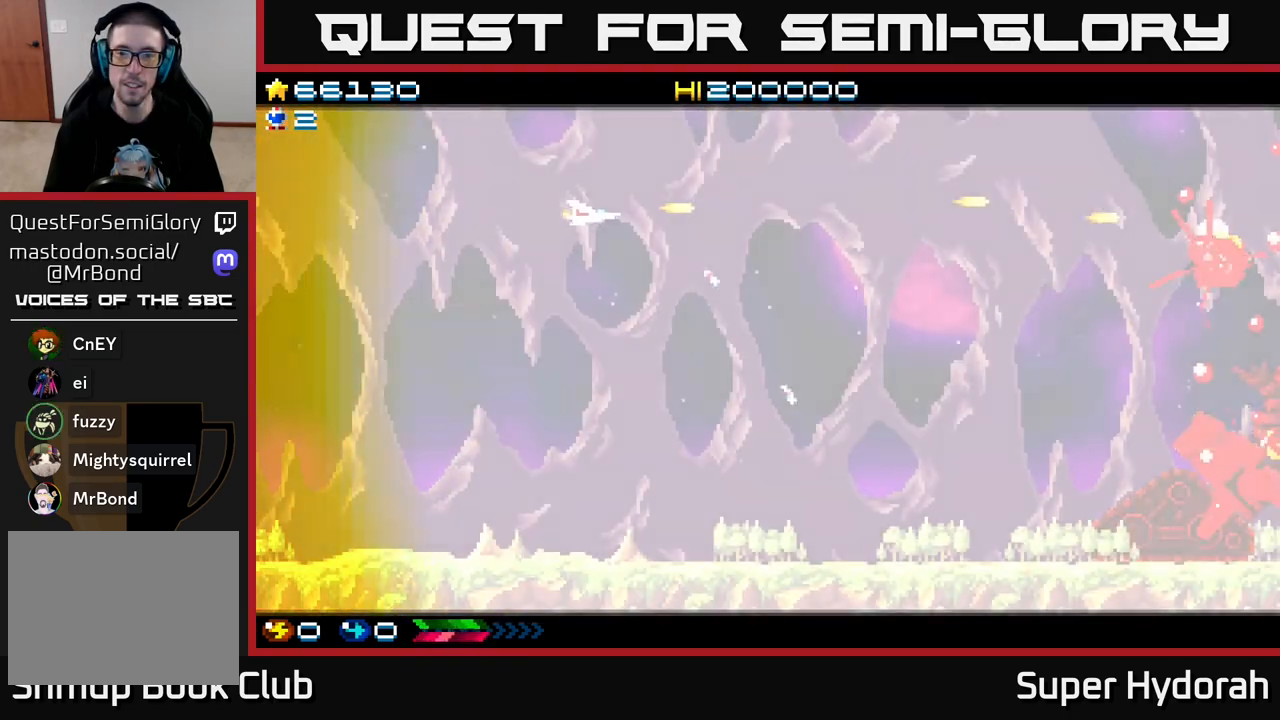
{"buttons": ["A", "DPAD_DOWN", "DPAD_RIGHT"], "left_stick": "center", "events": [[300, "DPAD_LEFT", "up"], [483, "DPAD_RIGHT", "down"]]}
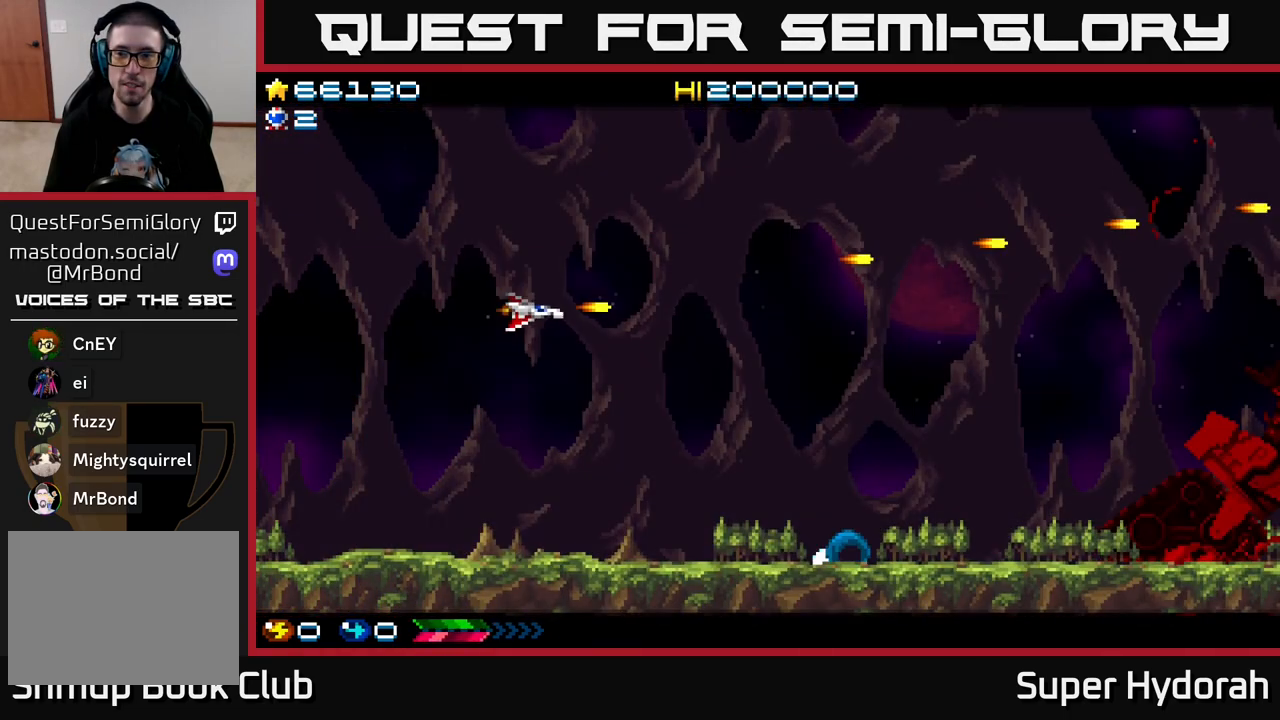
{"buttons": ["A", "DPAD_RIGHT"], "left_stick": "center", "events": [[233, "DPAD_DOWN", "up"]]}
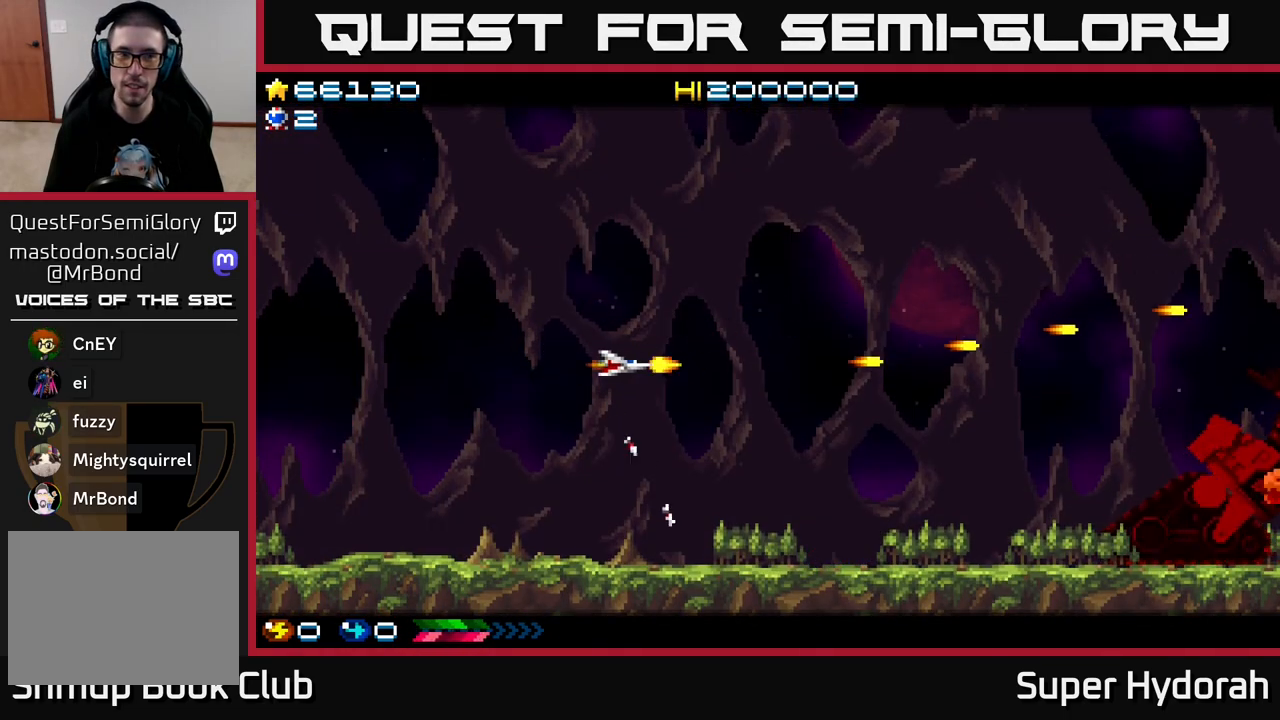
{"buttons": [], "left_stick": "center", "events": [[117, "A", "up"], [133, "DPAD_RIGHT", "up"]]}
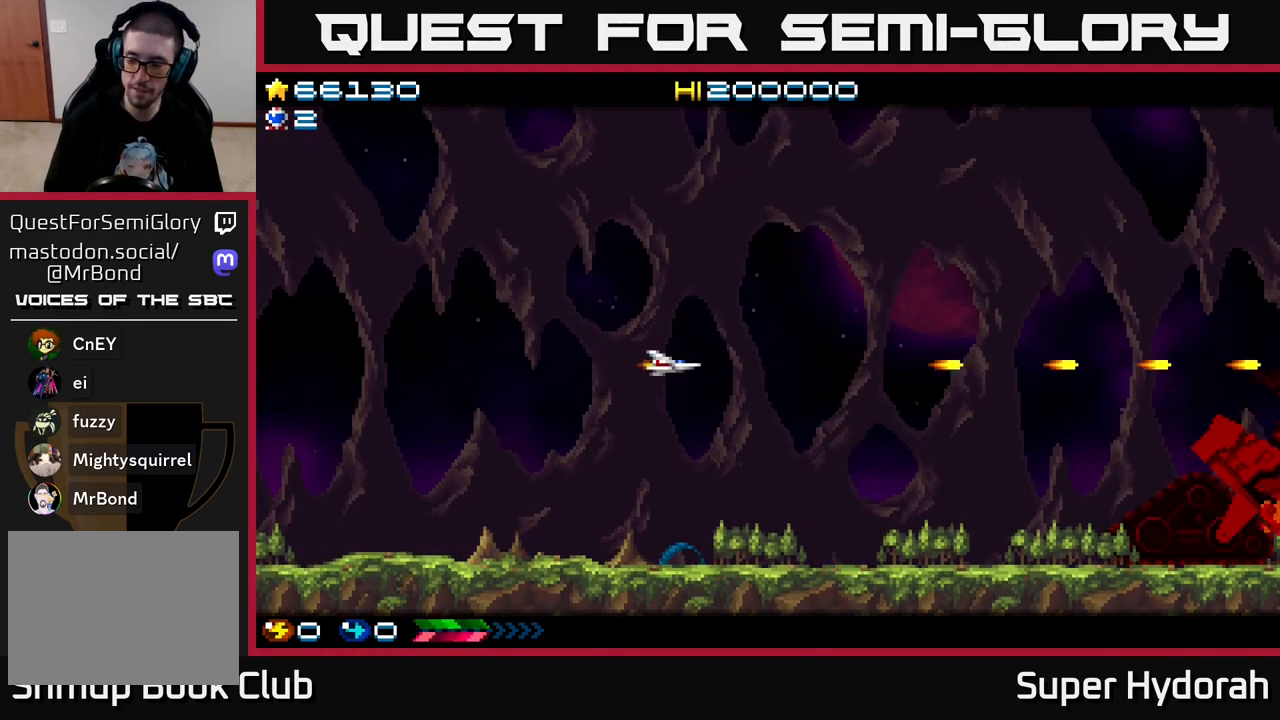
{"buttons": [], "left_stick": "center", "events": []}
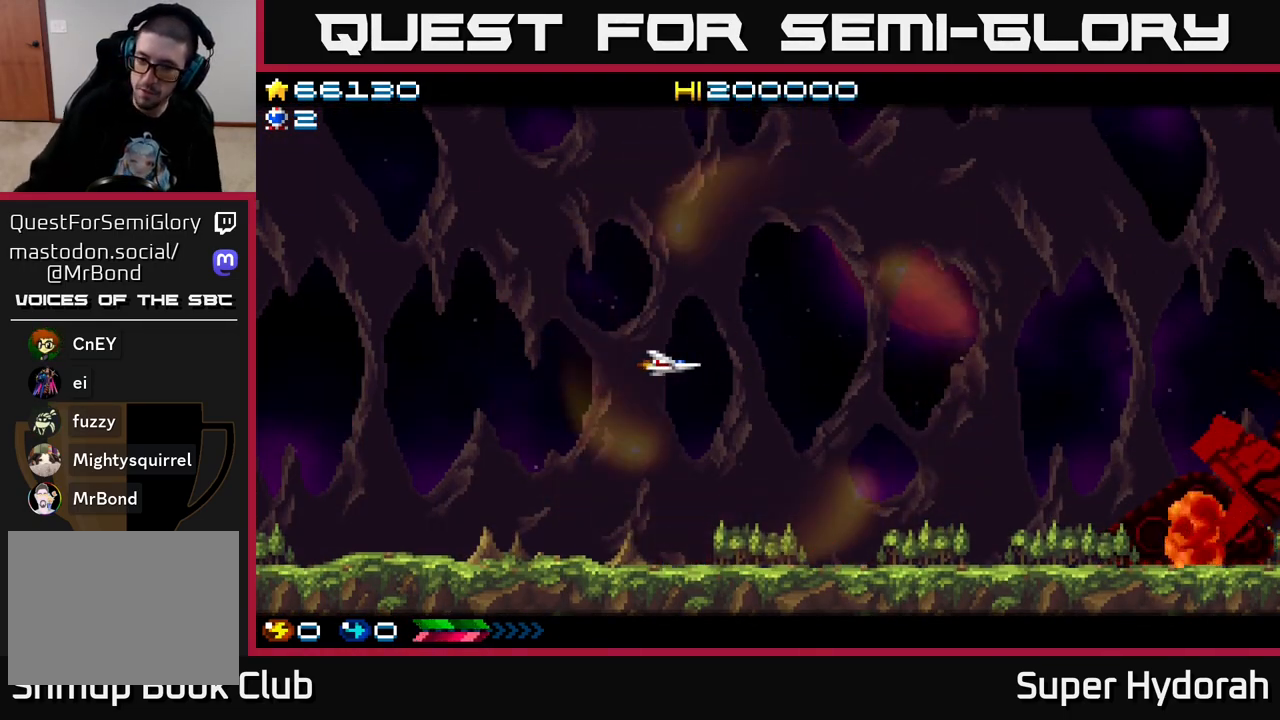
{"buttons": [], "left_stick": "center", "events": []}
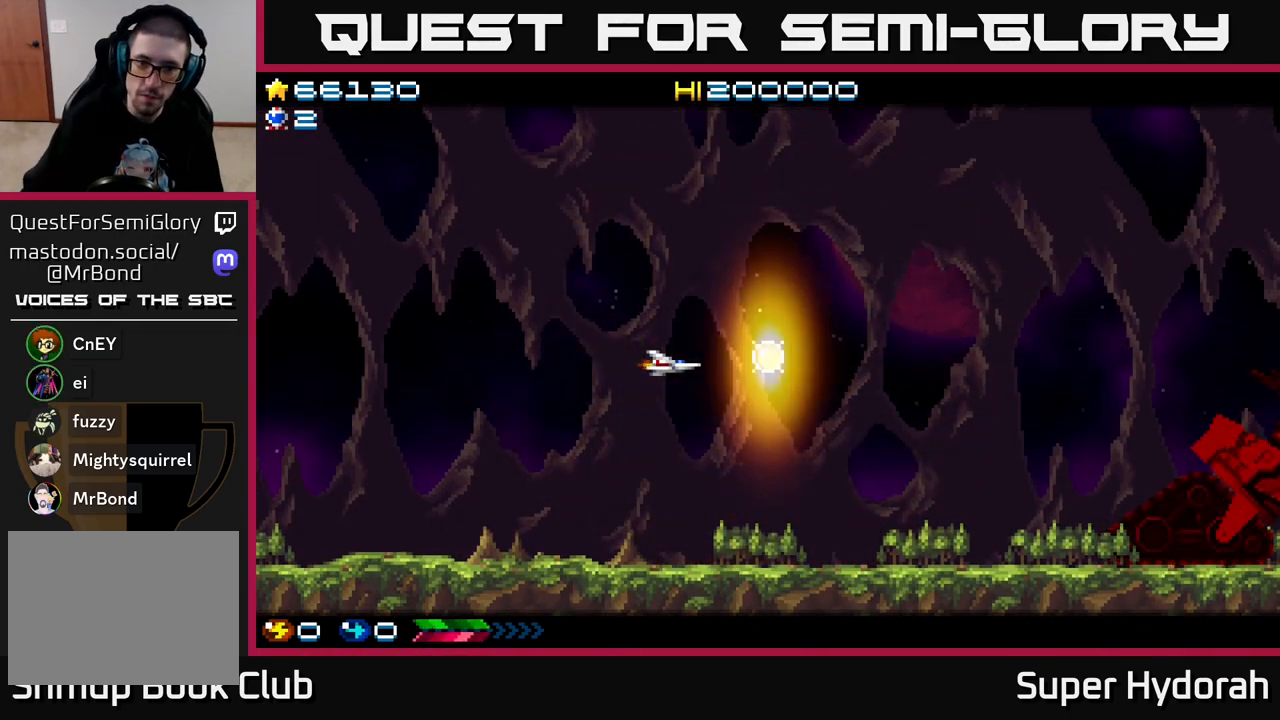
{"buttons": ["DPAD_UP"], "left_stick": "center", "events": [[83, "DPAD_RIGHT", "down"], [483, "DPAD_RIGHT", "up"], [483, "DPAD_UP", "down"]]}
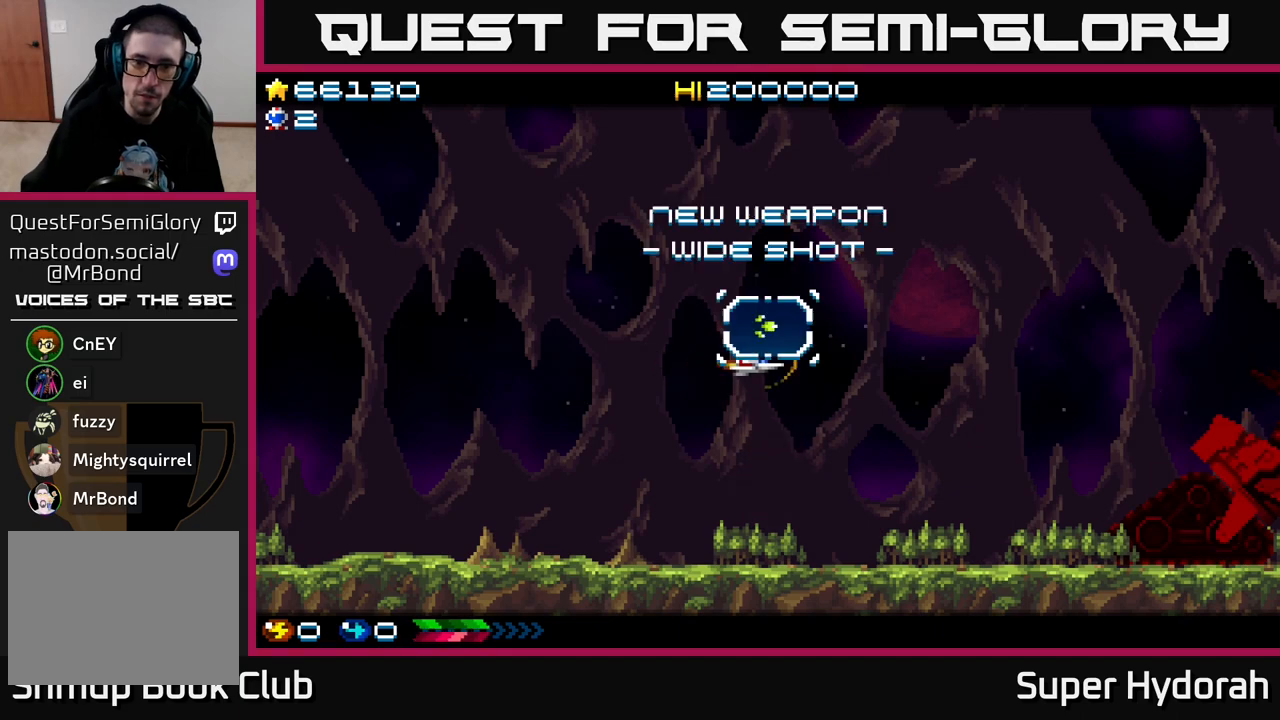
{"buttons": ["DPAD_RIGHT"], "left_stick": "center", "events": [[50, "DPAD_RIGHT", "down"], [217, "DPAD_UP", "up"]]}
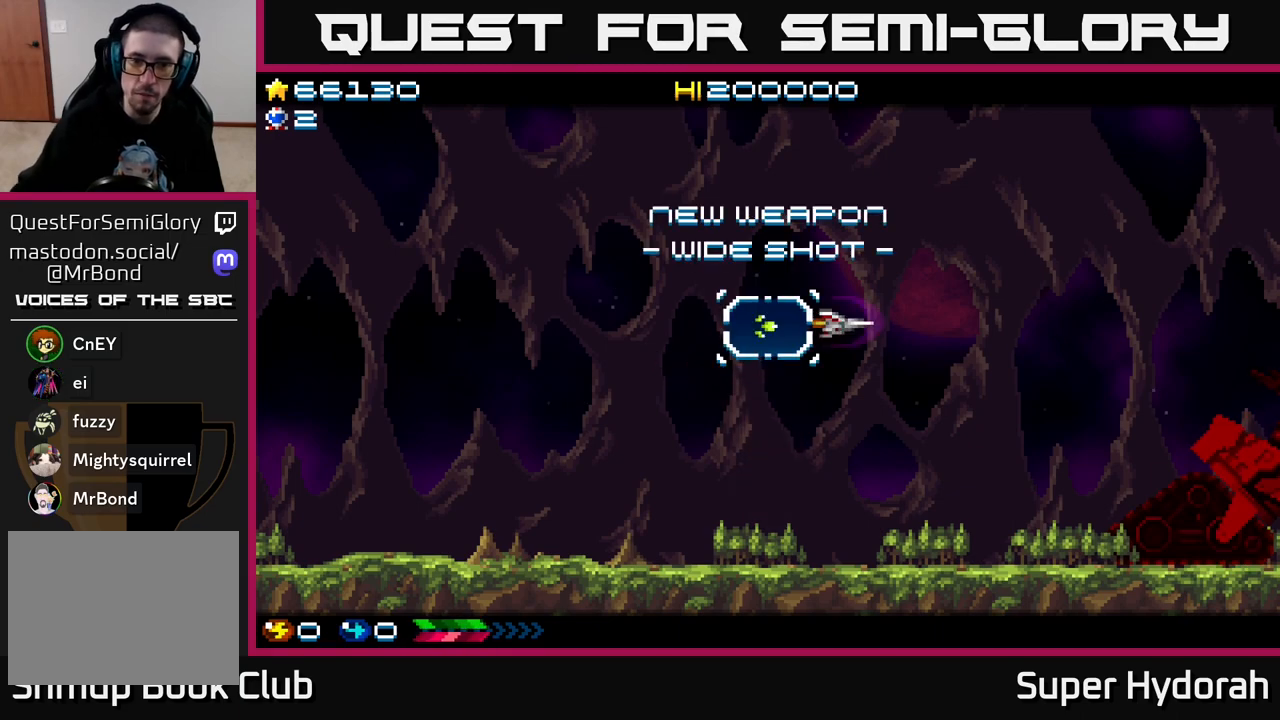
{"buttons": [], "left_stick": "center", "events": [[133, "DPAD_RIGHT", "up"]]}